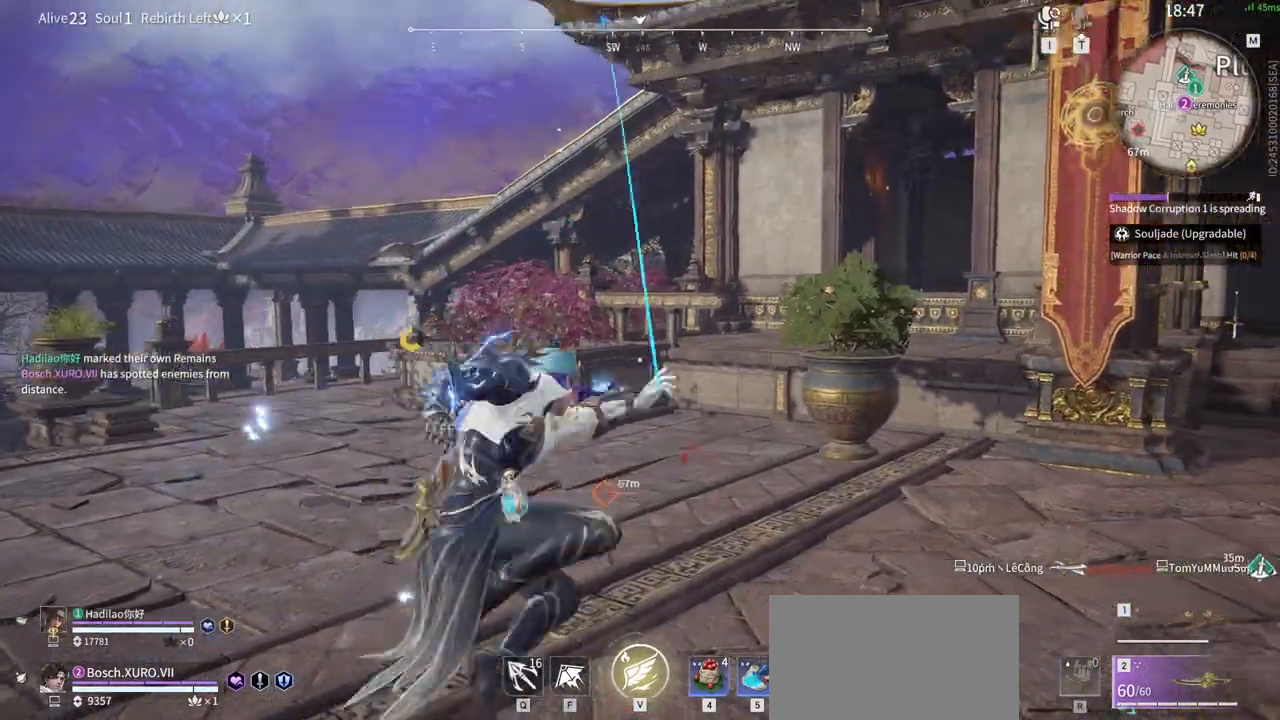
Gameplay with keyboard and mouse; each line is a JSON object with the keys and mouse buttons held at the frame after it. "events" lists presses ("down") and releases ("up") of "1", "2", "3", "4", "5", "a", "alt", "b", "c", "ctrl", "d", "e", "f", "g", "q", "r", "s", "shift", "space", "t", "tab", "tilde", "v", "w", "x", "z", "mouse_left", "mouse_wheel", "mouse_right", "mouse_mb4" and "mouse_mb5" between this image and that frame as [ms after this image, input, new state], when the widget could be followed in between. "mouse_left", "mouse_wheel", "mouse_right", "mouse_mb4", "mouse_mb5" = the "left", "wheel", "right", "mb4", "mb5" buttons of the "mouse" list. No other keys are recorded. "wheel" means that the mouse wheel is clicked or scrolled. Mouse movement is not recorded.
{"keys": ["a", "shift", "w"], "mouse": [], "events": []}
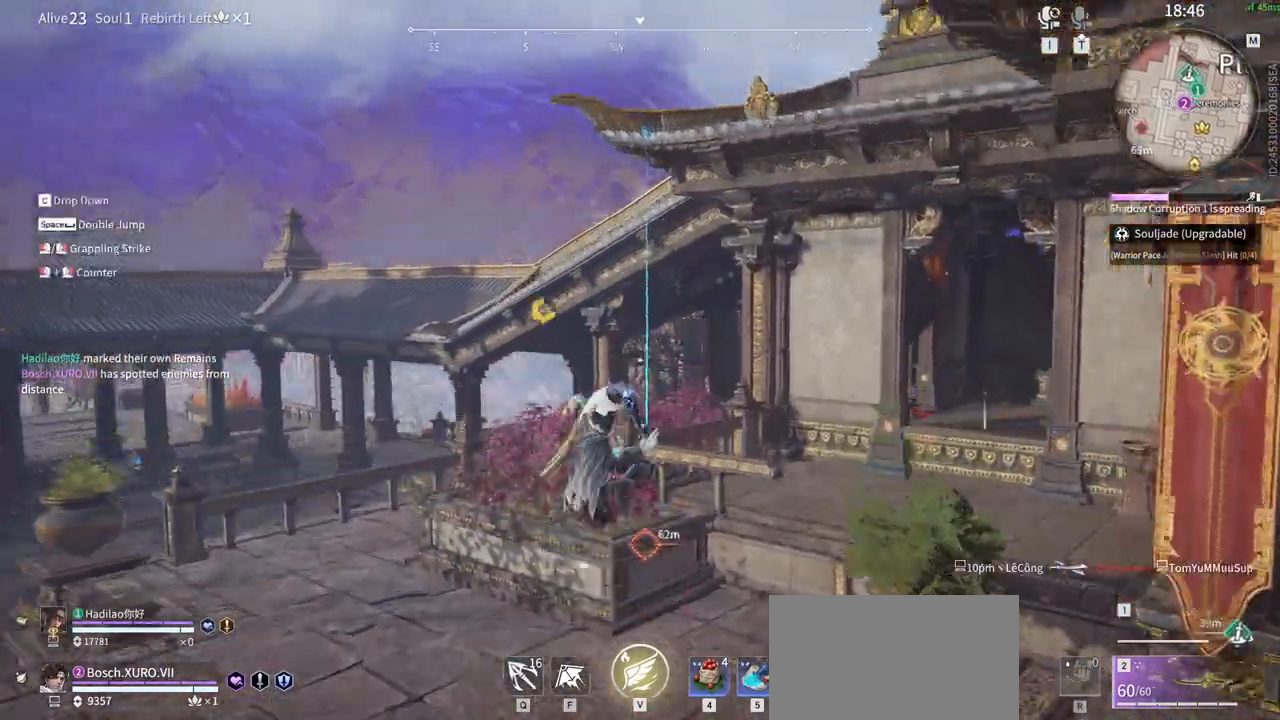
{"keys": ["w"], "mouse": ["left"], "events": [[17, "a", "up"], [17, "shift", "up"], [483, "mouse_left", "down"]]}
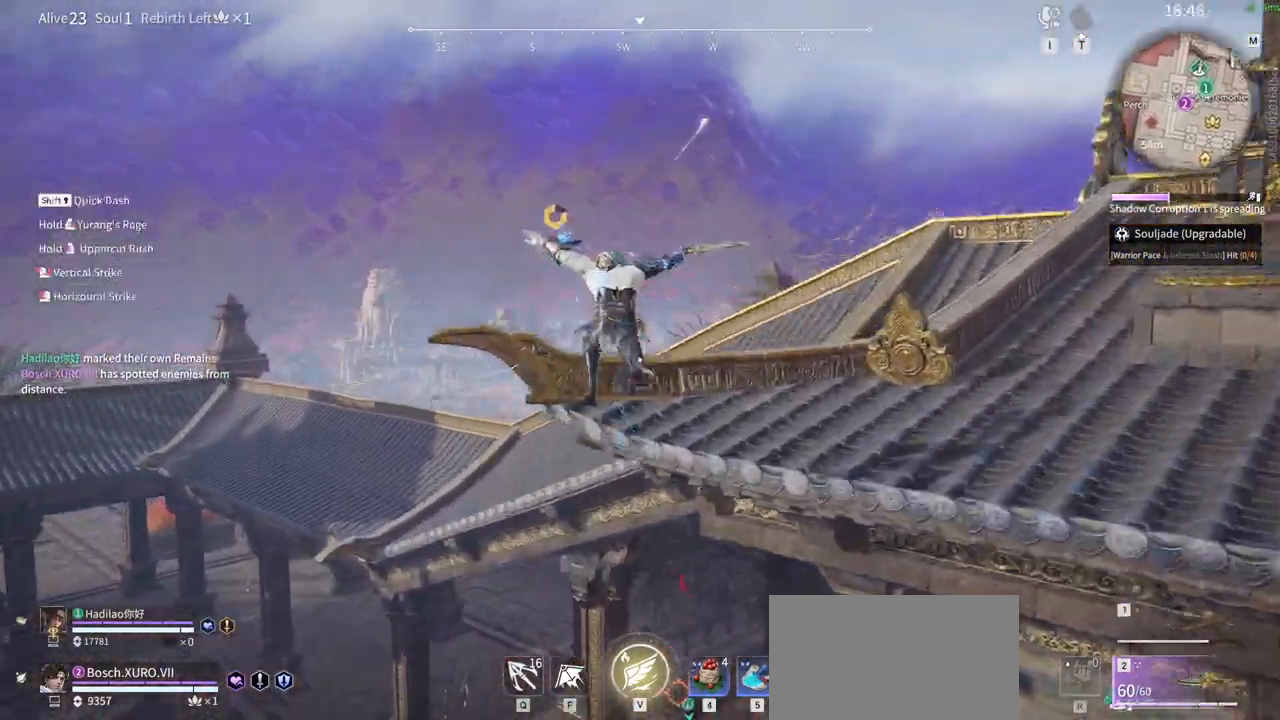
{"keys": ["w"], "mouse": []}
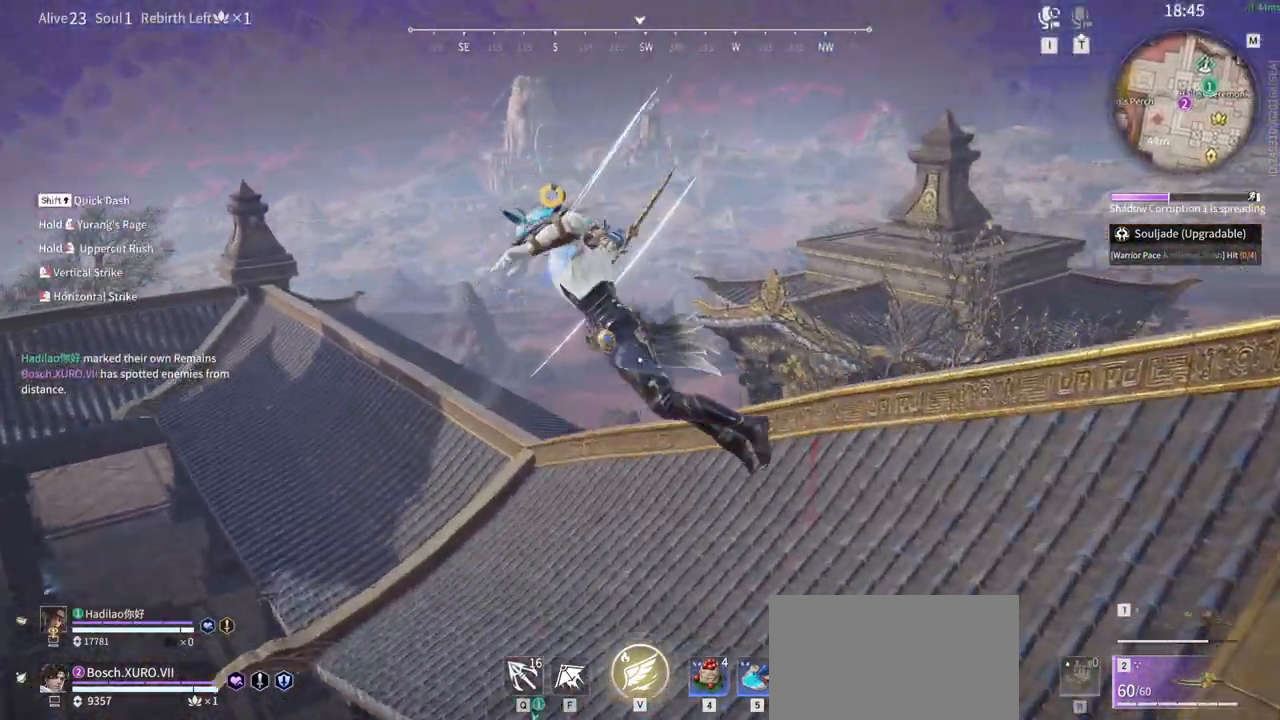
{"keys": ["w"], "mouse": []}
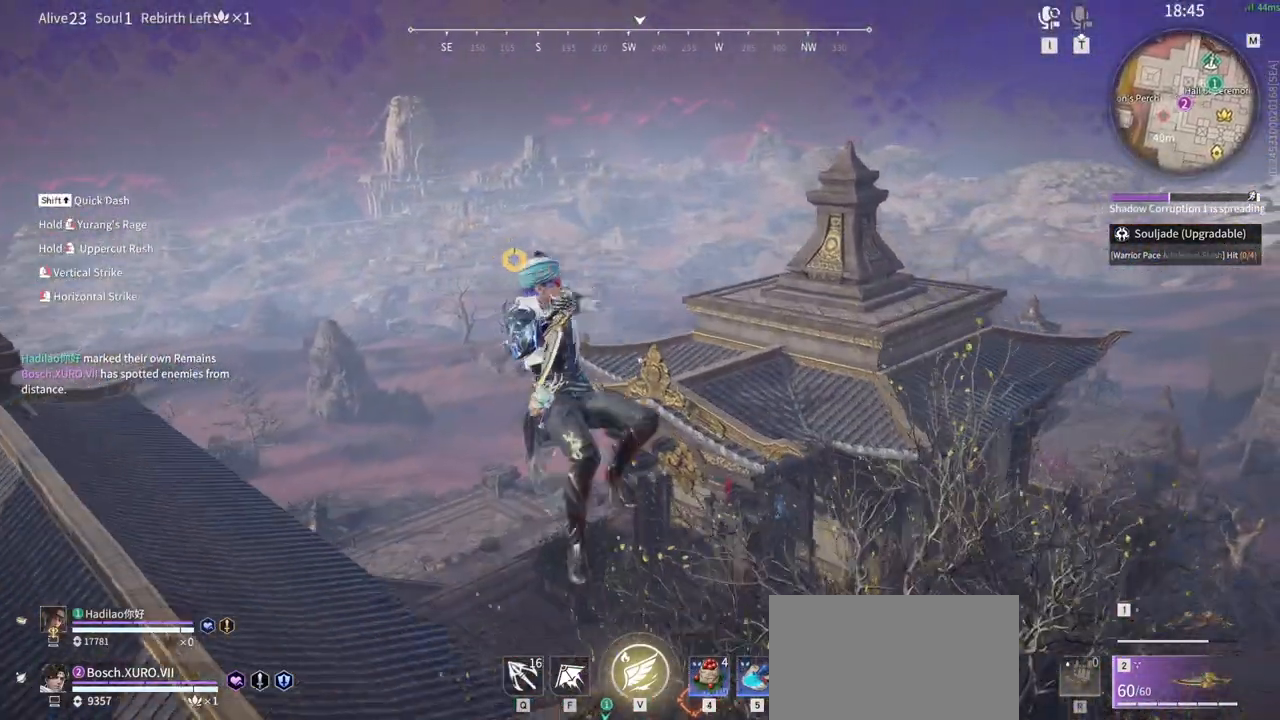
{"keys": ["shift", "w"], "mouse": [], "events": [[300, "shift", "down"]]}
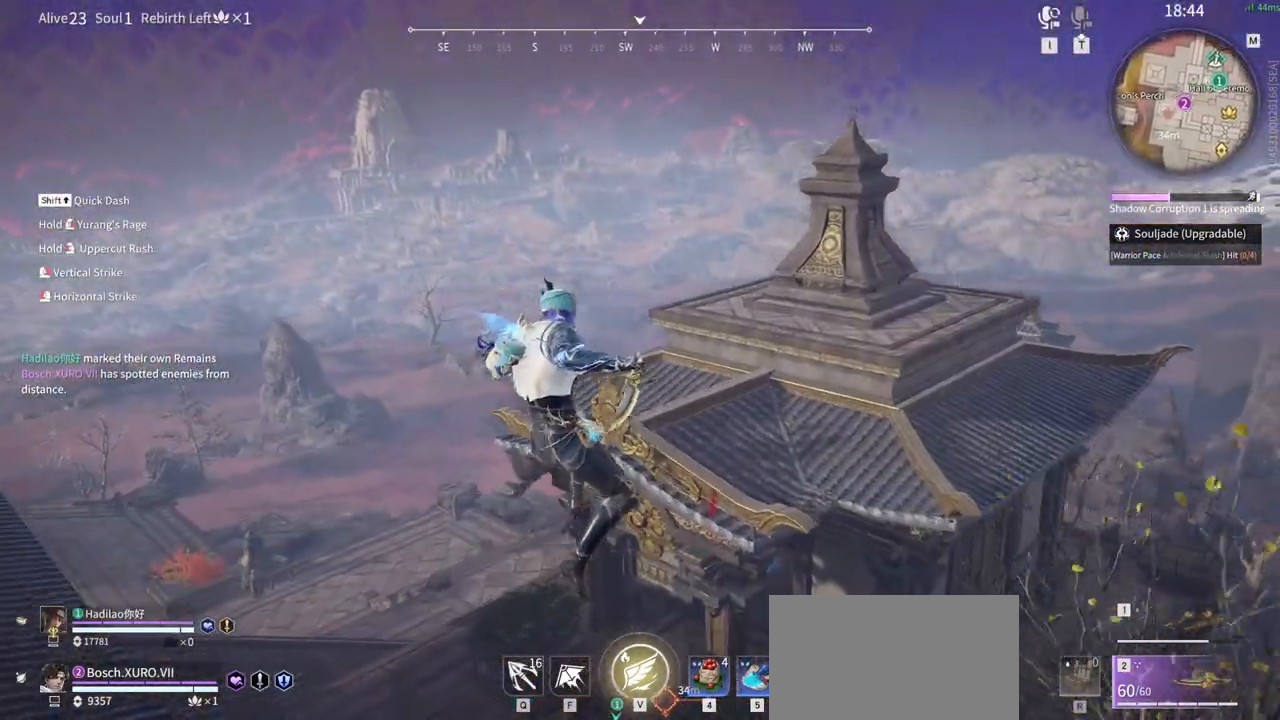
{"keys": ["w"], "mouse": ["left"]}
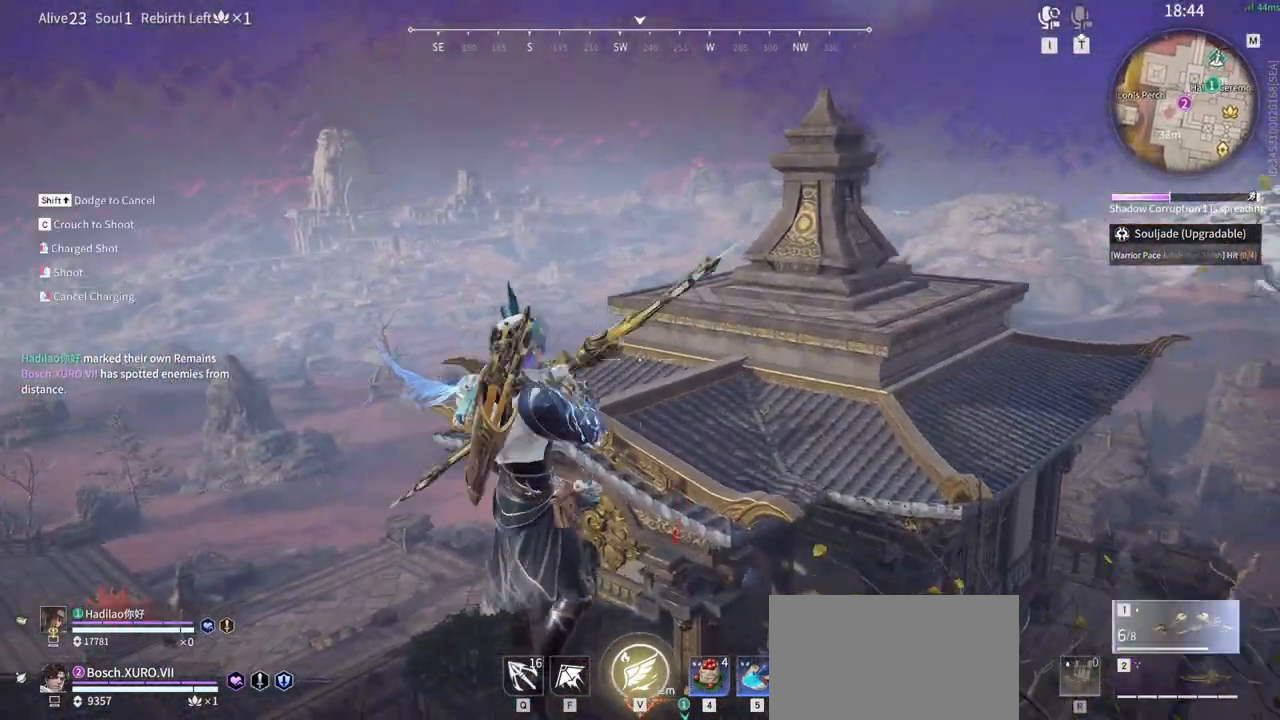
{"keys": ["a", "shift", "w"], "mouse": ["left"], "events": [[133, "space", "down"], [233, "q", "down"], [283, "space", "up"], [383, "mouse_left", "up"], [383, "q", "up"], [417, "mouse_left", "down"], [467, "a", "down"], [467, "shift", "down"]]}
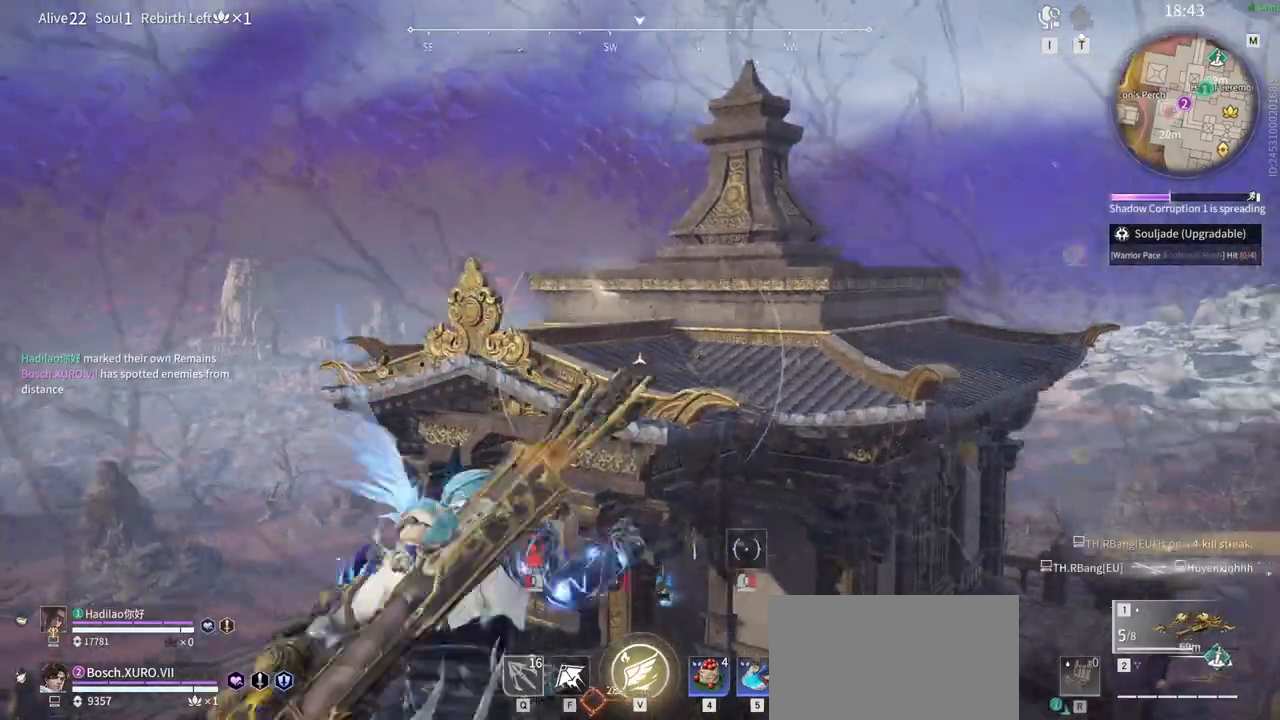
{"keys": ["w"], "mouse": [], "events": [[67, "mouse_left", "up"], [350, "a", "up"], [350, "shift", "up"]]}
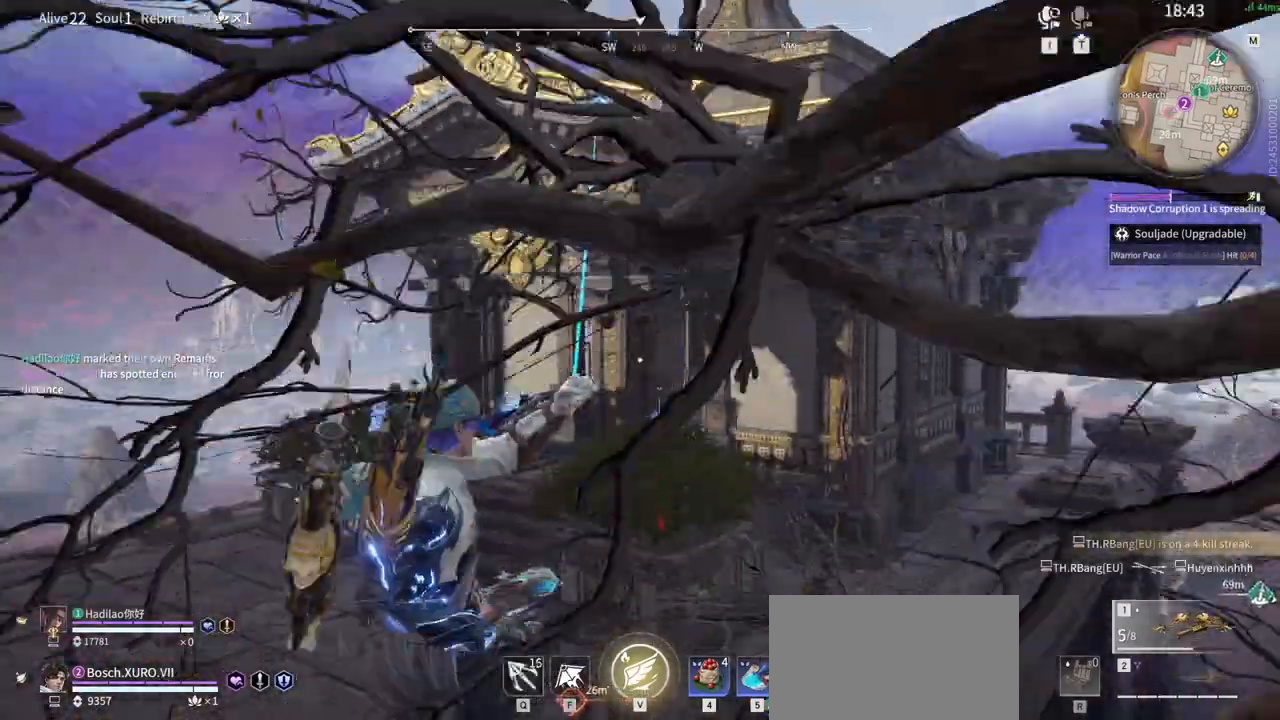
{"keys": ["w"], "mouse": ["wheel"], "events": [[500, "mouse_wheel", "down"]]}
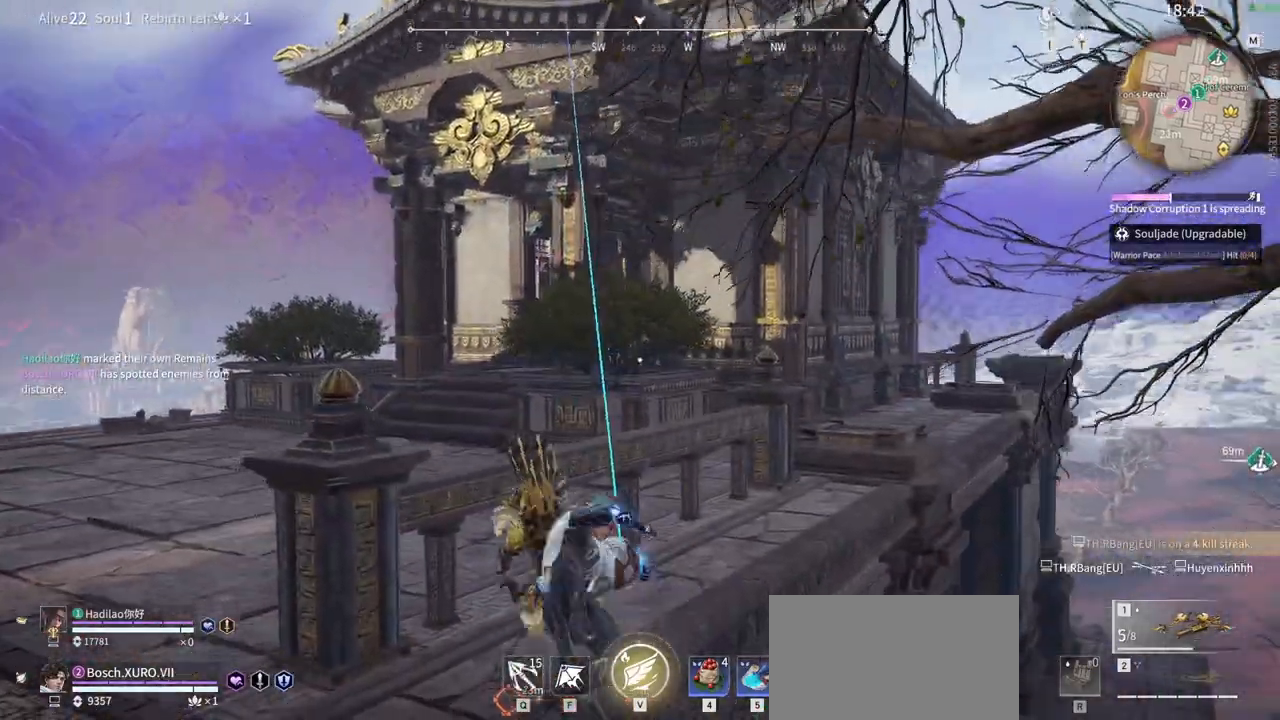
{"keys": ["w"], "mouse": ["left"]}